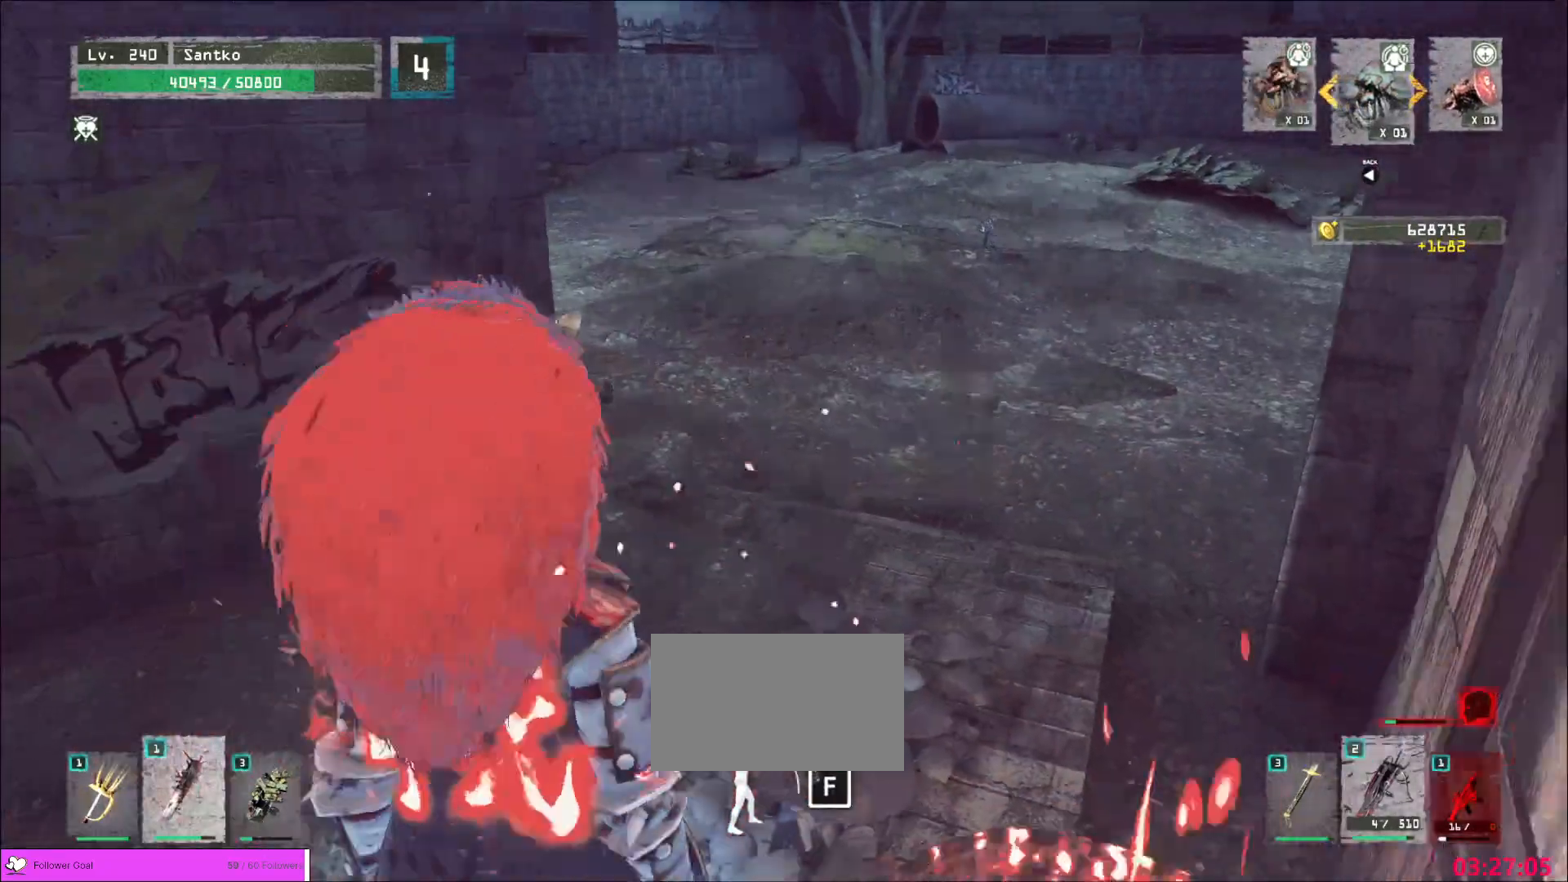
Gameplay with keyboard and mouse; each line is a JSON object with the keys and mouse buttons held at the frame after it. "events" lists presses ("down") and releases ("up") of "1", "2", "3", "4", "5", "a", "alt", "b", "c", "ctrl", "d", "e", "f", "g", "q", "r", "s", "shift", "space", "t", "tab", "v", "w", "x", "z", "mouse_left", "mouse_wheel", "mouse_right", "mouse_mb4" and "mouse_mb5" between this image and that frame as [ms after this image, input, new state], when the widget could be followed in between. "mouse_left", "mouse_wheel", "mouse_right", "mouse_mb4", "mouse_mb5" = the "left", "wheel", "right", "mb4", "mb5" buttons of the "mouse" list. No other keys are recorded. "wheel" means that the mouse wheel is clicked or scrolled. Not read: mouse_move.
{"keys": [], "mouse": [], "events": []}
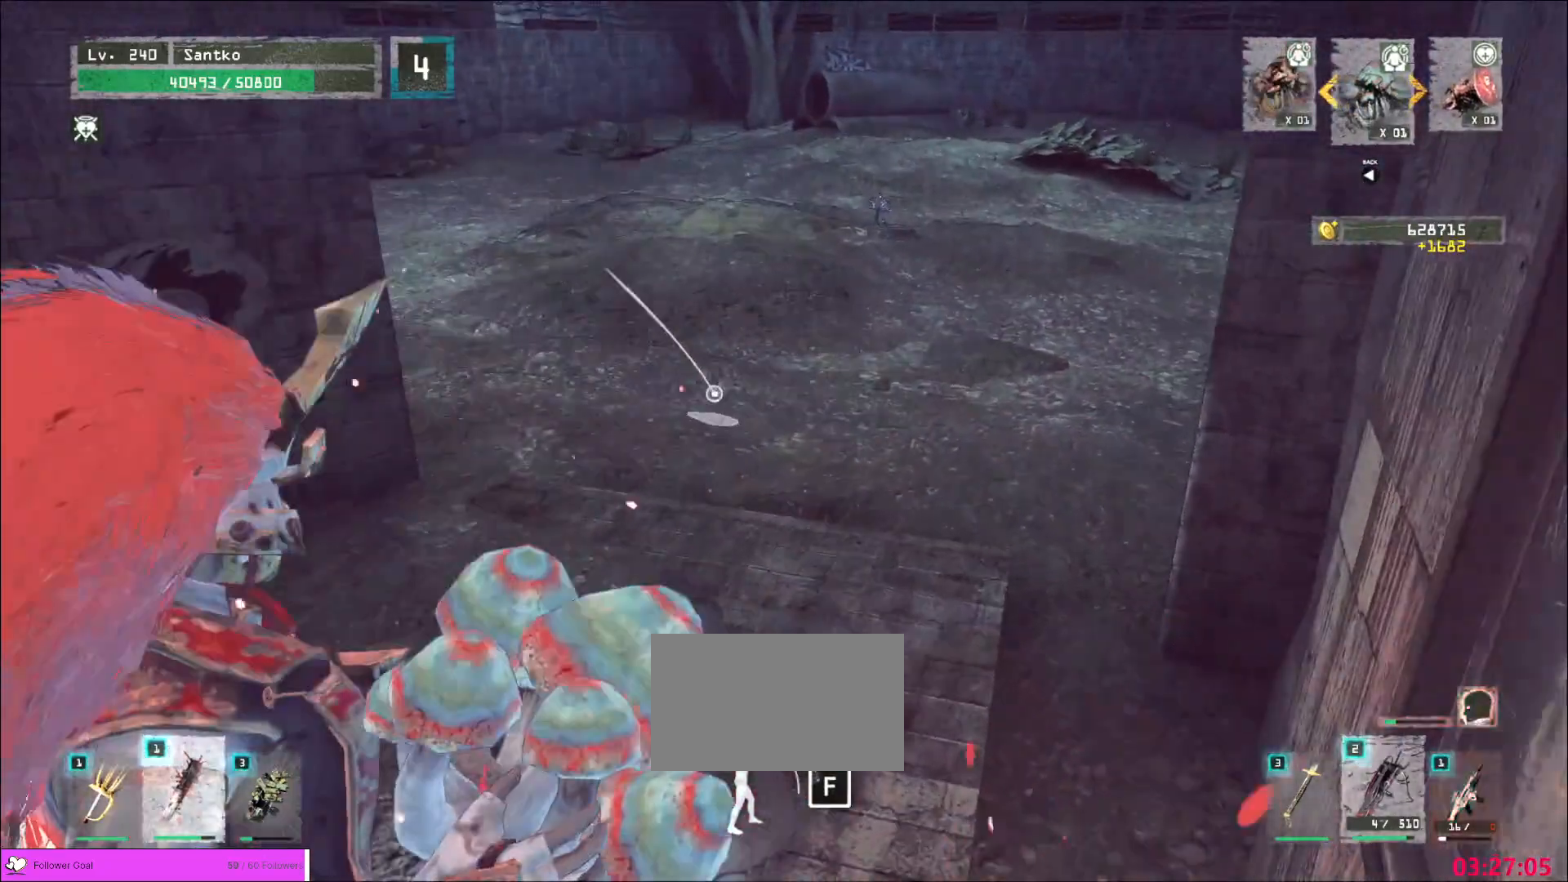
{"keys": [], "mouse": []}
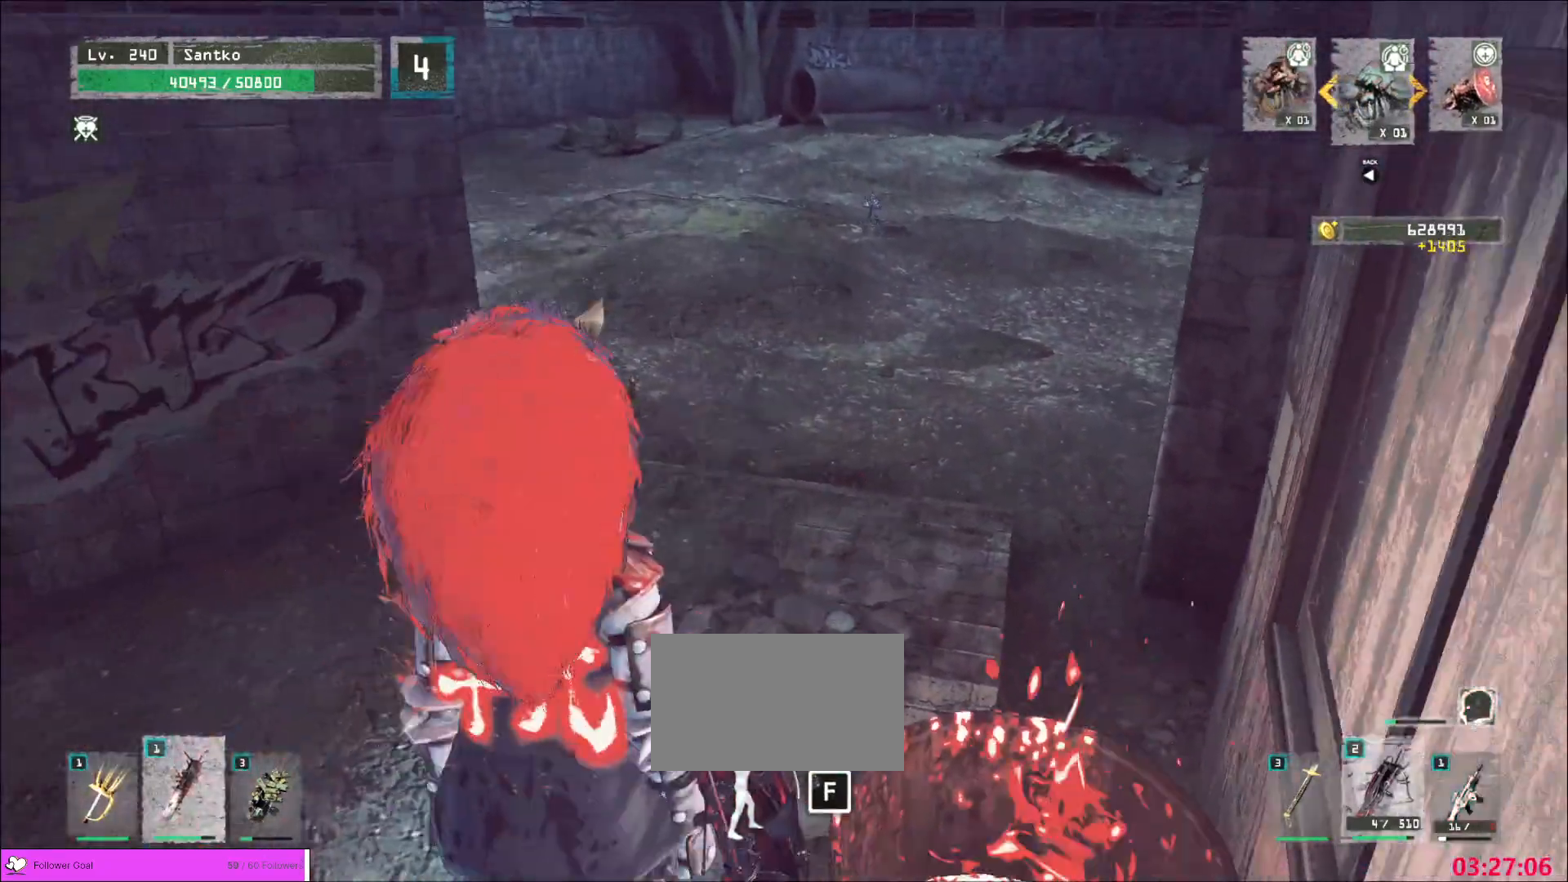
{"keys": [], "mouse": [], "events": [[40, "mouse_mb5", "down"], [160, "mouse_mb5", "up"]]}
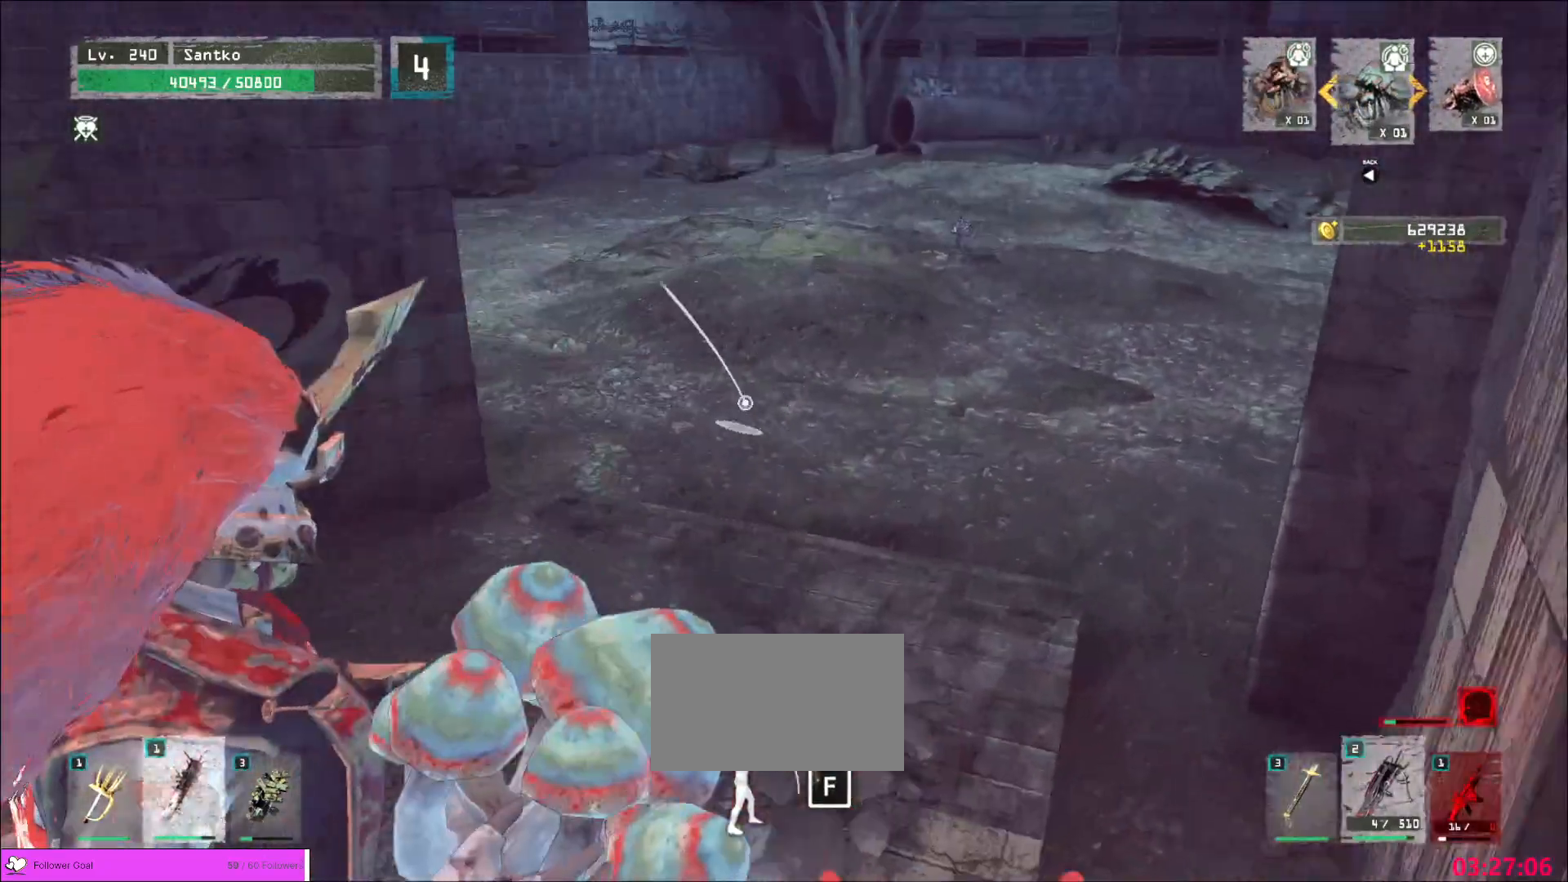
{"keys": [], "mouse": [], "events": []}